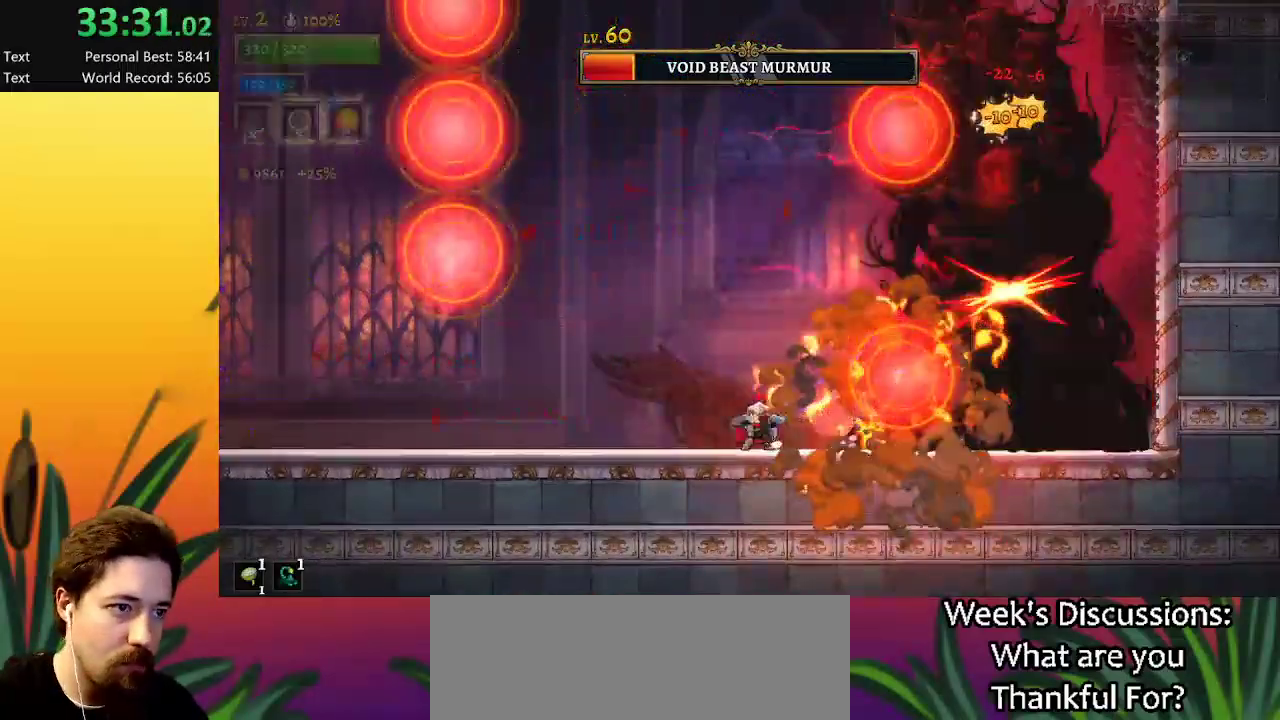
Gameplay with keyboard; each line is a JSON object with the keys held at the frame after it. "events" lists presses ("down") and releases ("up") of "a", "c", "d", "down", "left", "right", "s", "up", "x" and "z" between this image and that frame as [ms after this image, input, new state], when the widget could be followed in between. No other keys are recorded. Mouse input is not recorded.
{"keys": ["right", "x"], "events": [[84, "z", "down"], [117, "left", "up"], [150, "right", "down"], [300, "x", "down"], [484, "z", "up"]]}
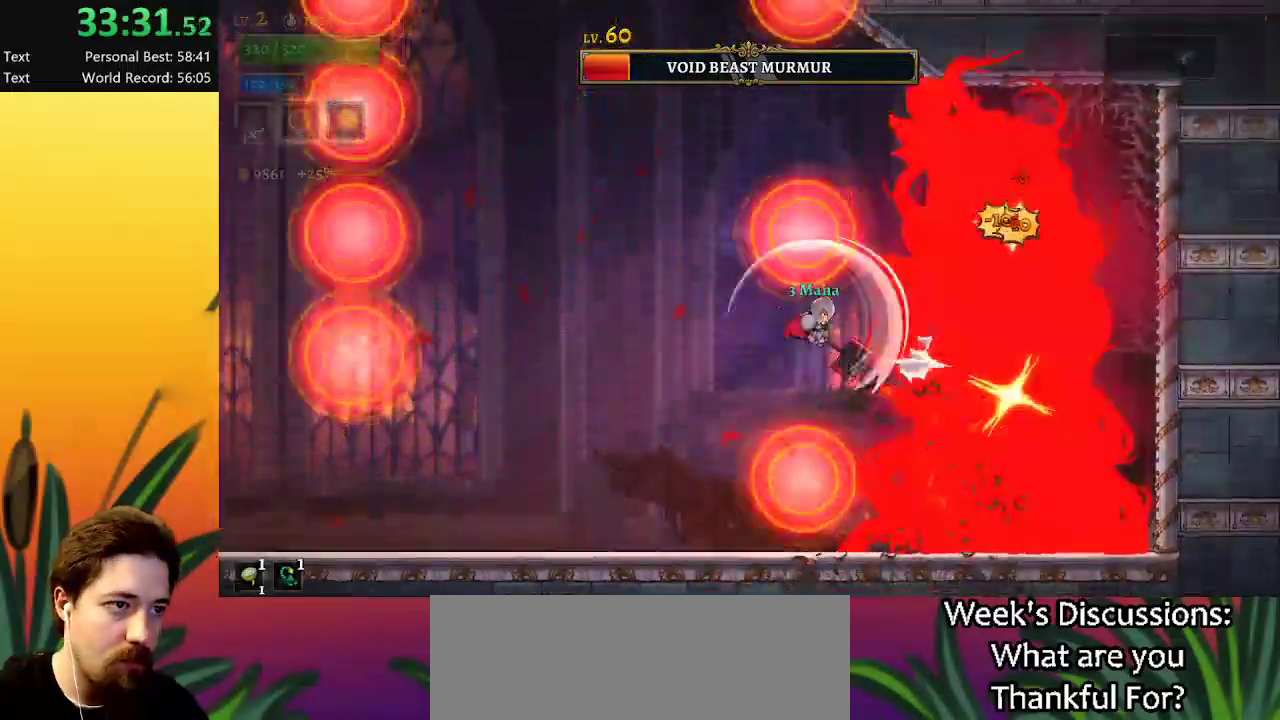
{"keys": [], "events": [[50, "x", "up"], [100, "right", "up"]]}
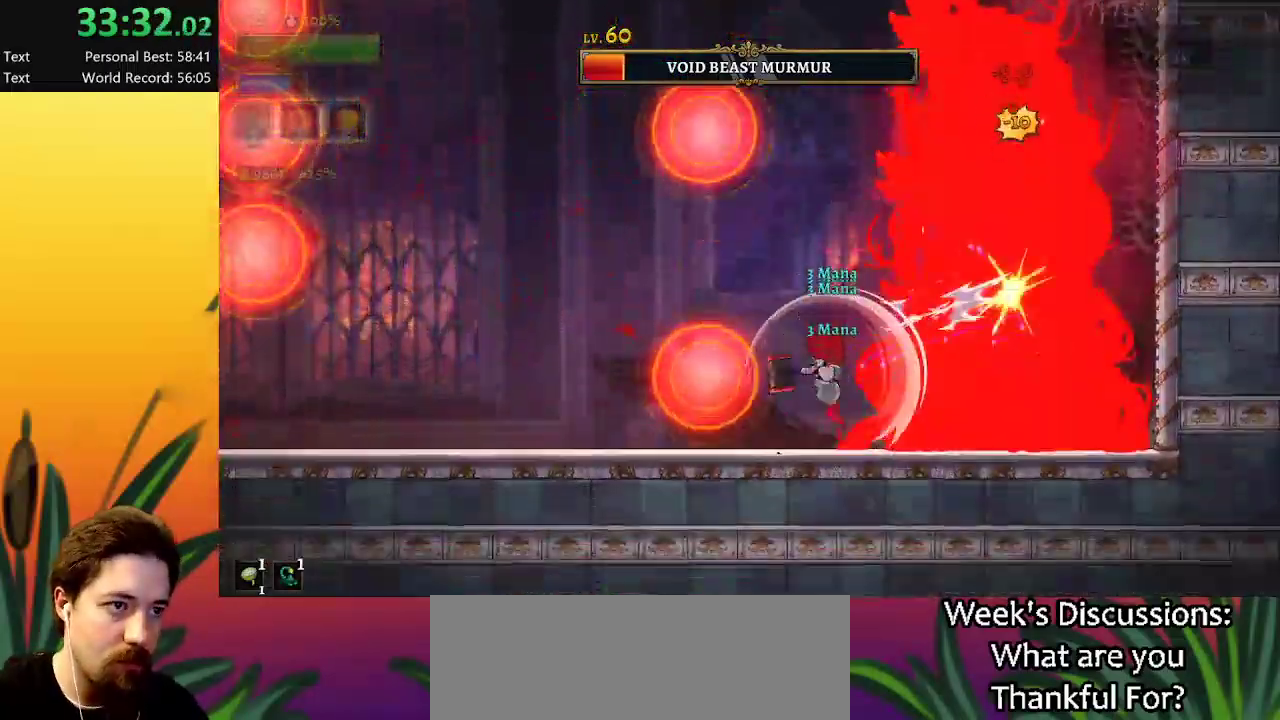
{"keys": [], "events": [[100, "d", "down"], [484, "d", "up"]]}
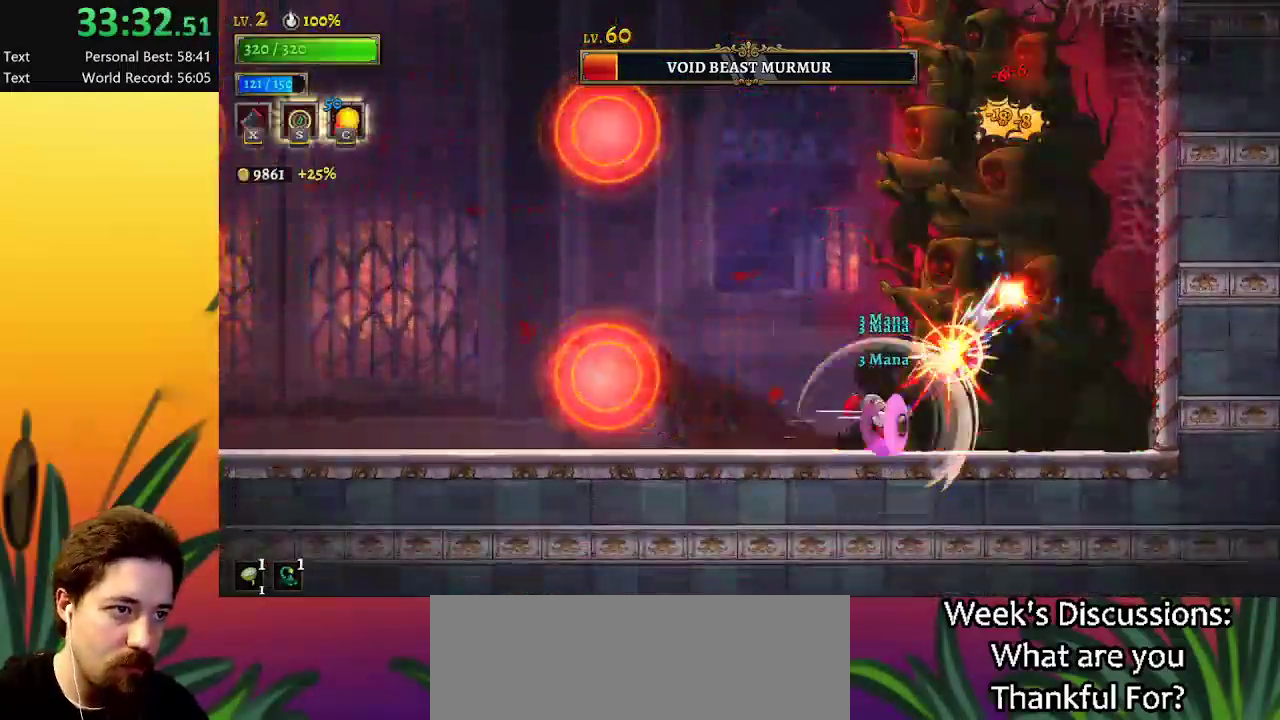
{"keys": ["left"], "events": [[217, "d", "down"], [300, "left", "down"], [350, "d", "up"]]}
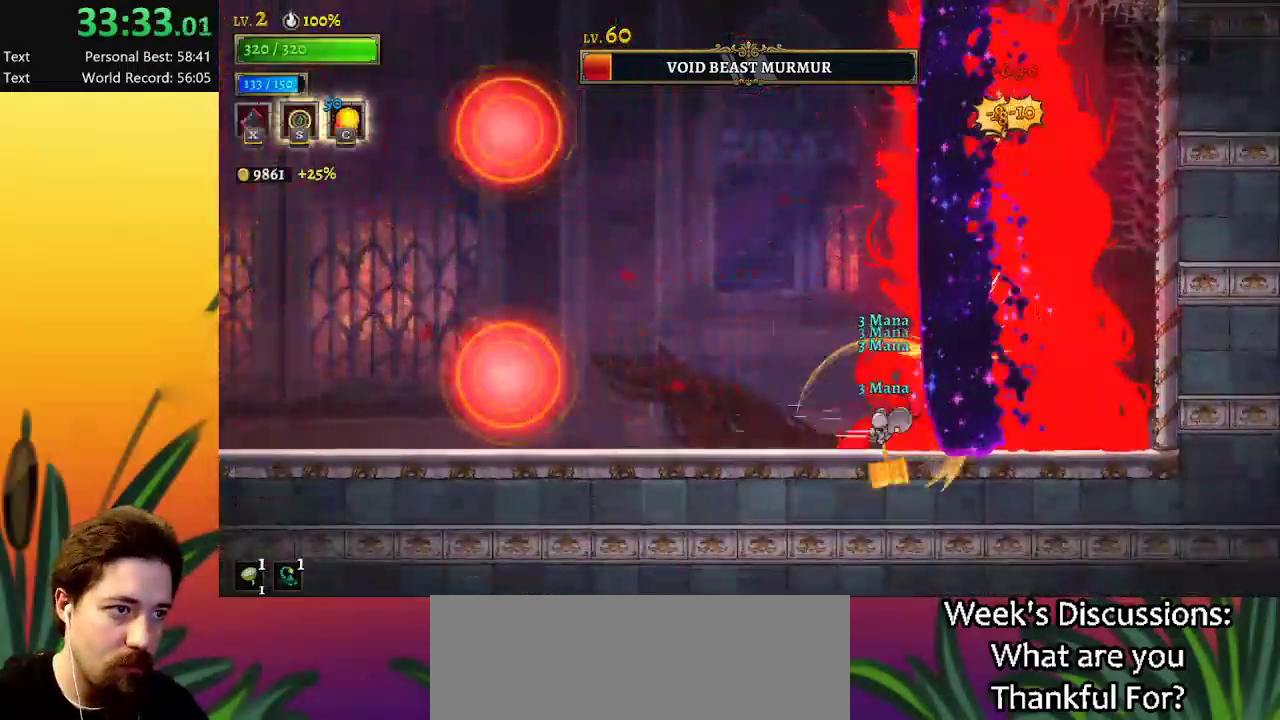
{"keys": ["a", "left"], "events": [[234, "a", "down"]]}
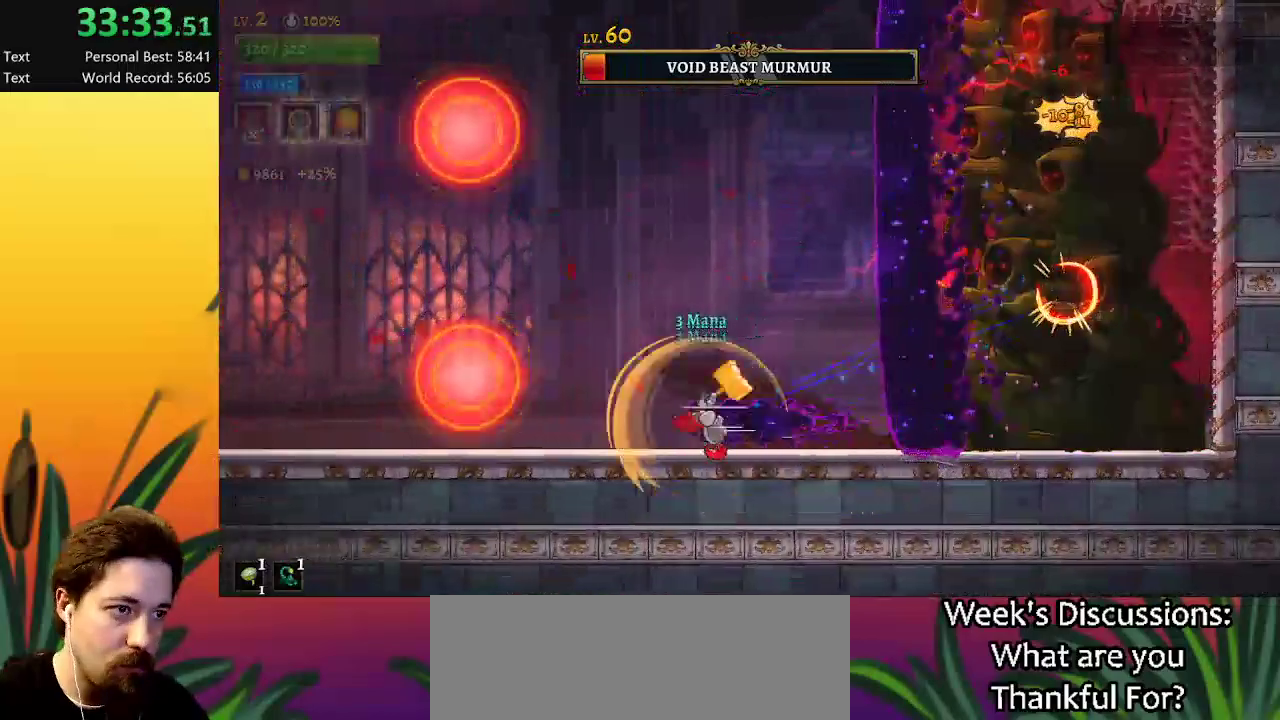
{"keys": ["d", "right"], "events": [[17, "a", "up"], [50, "left", "up"], [150, "right", "down"], [200, "d", "down"]]}
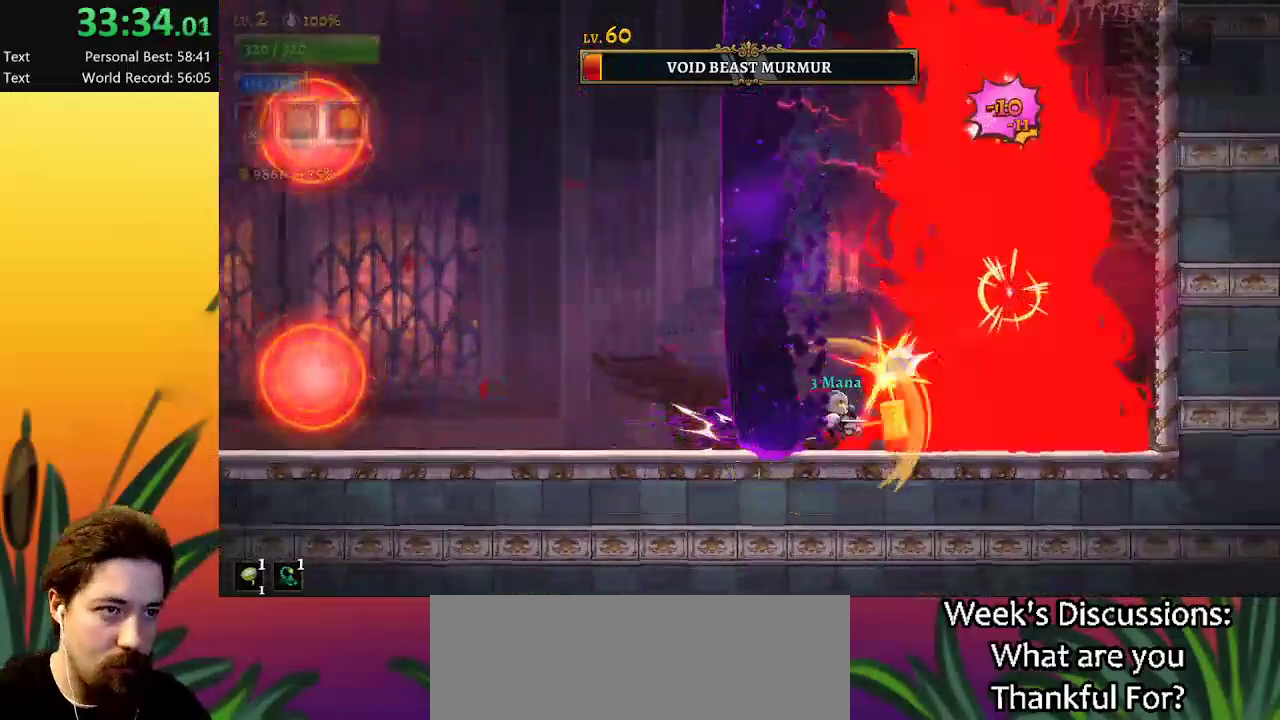
{"keys": ["left"], "events": [[217, "d", "up"], [217, "right", "up"], [450, "left", "down"]]}
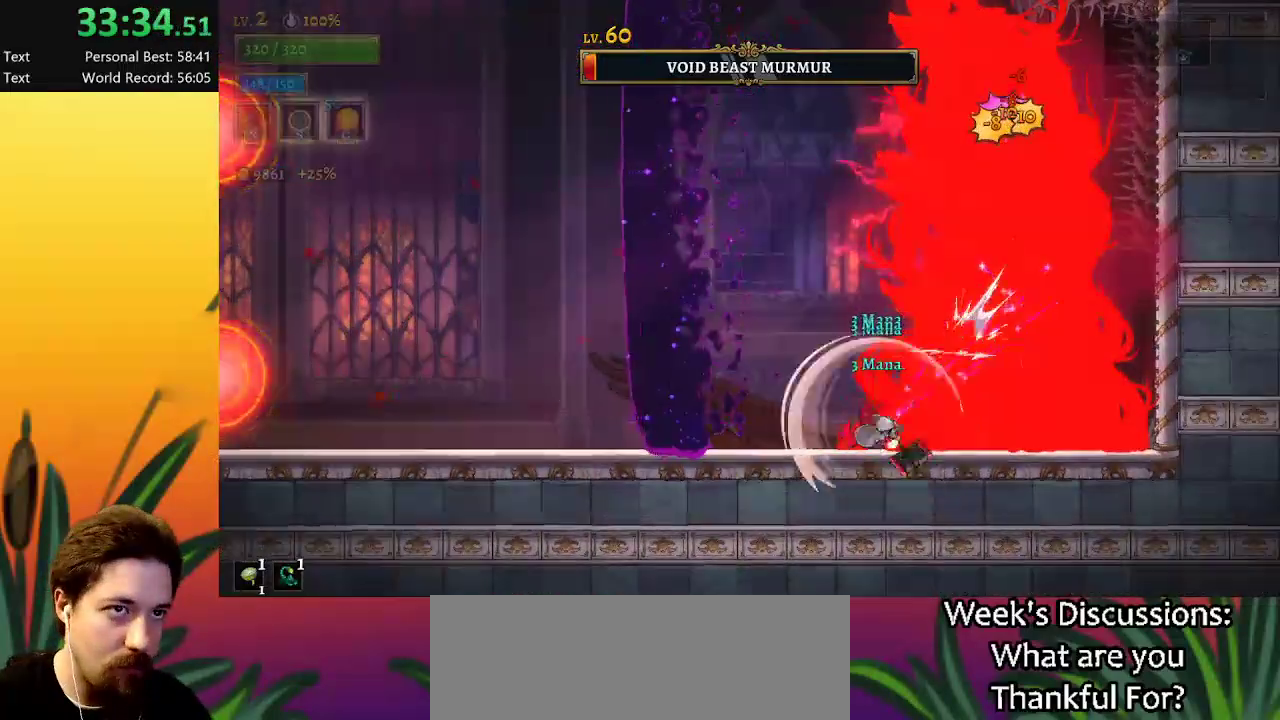
{"keys": [], "events": [[134, "left", "up"]]}
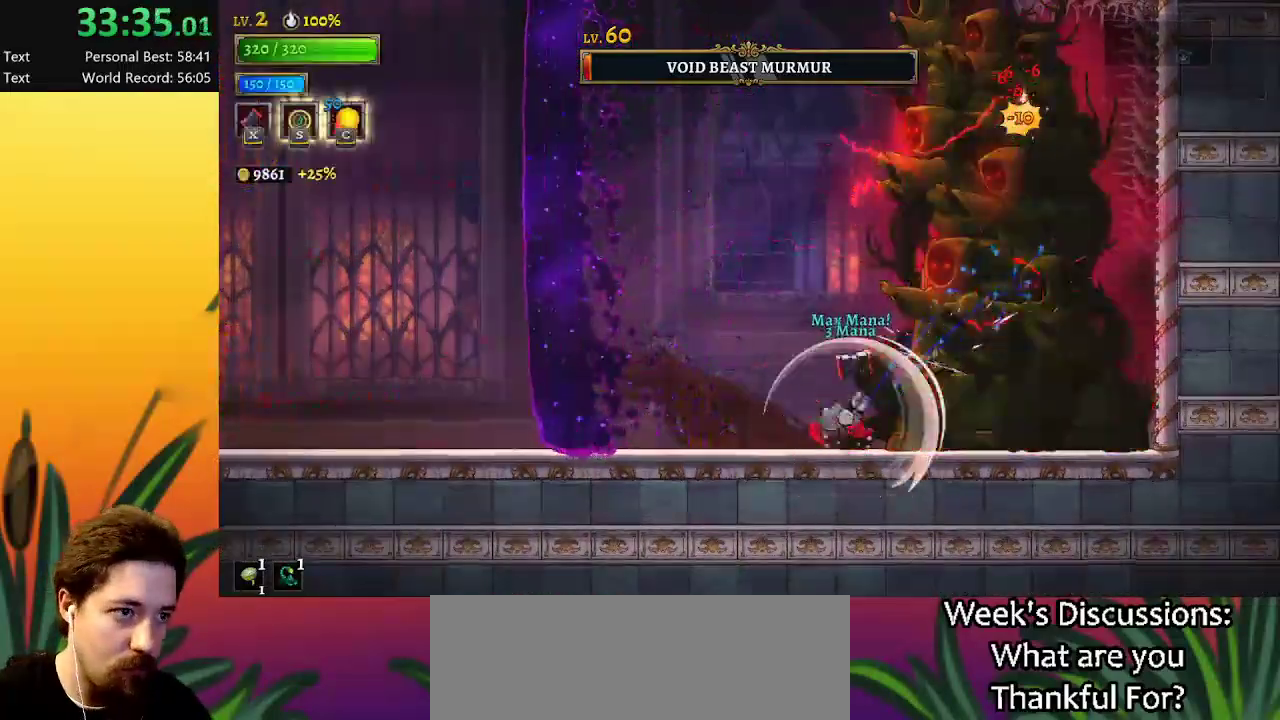
{"keys": ["left"], "events": [[100, "left", "down"], [200, "left", "up"], [434, "left", "down"]]}
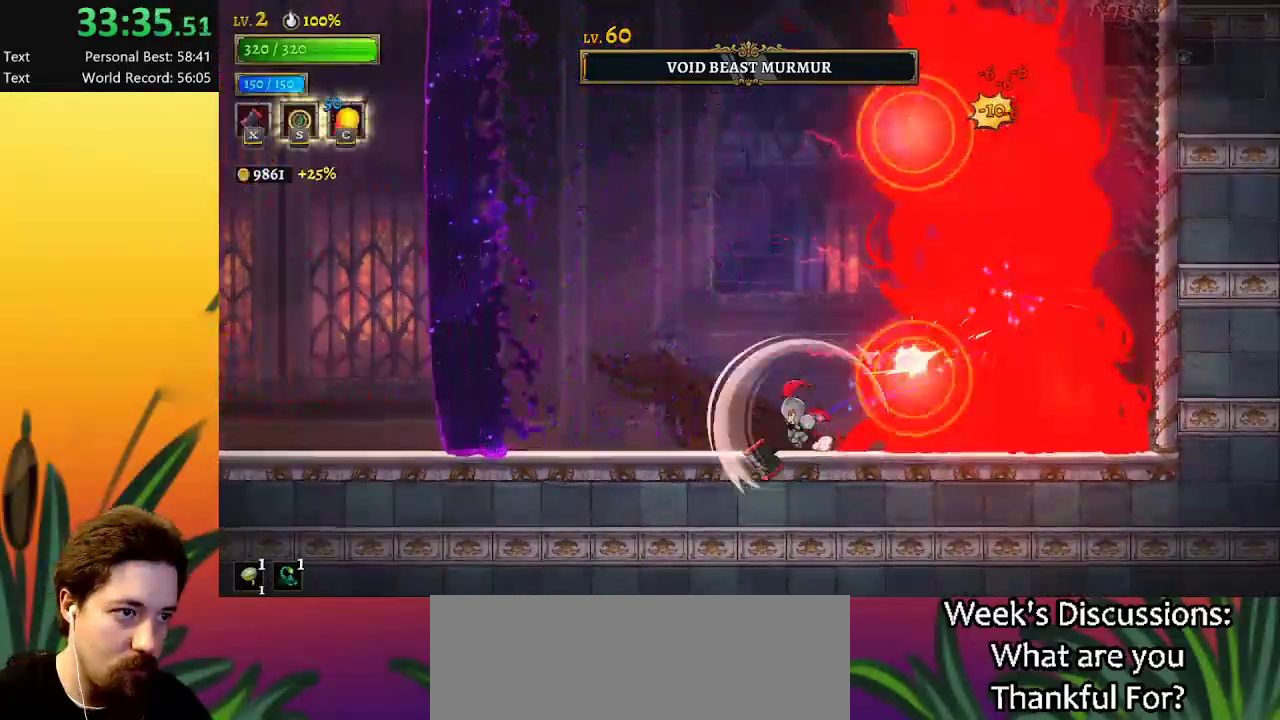
{"keys": ["d", "right"], "events": [[17, "z", "down"], [67, "left", "up"], [167, "right", "down"], [300, "d", "down"], [400, "z", "up"]]}
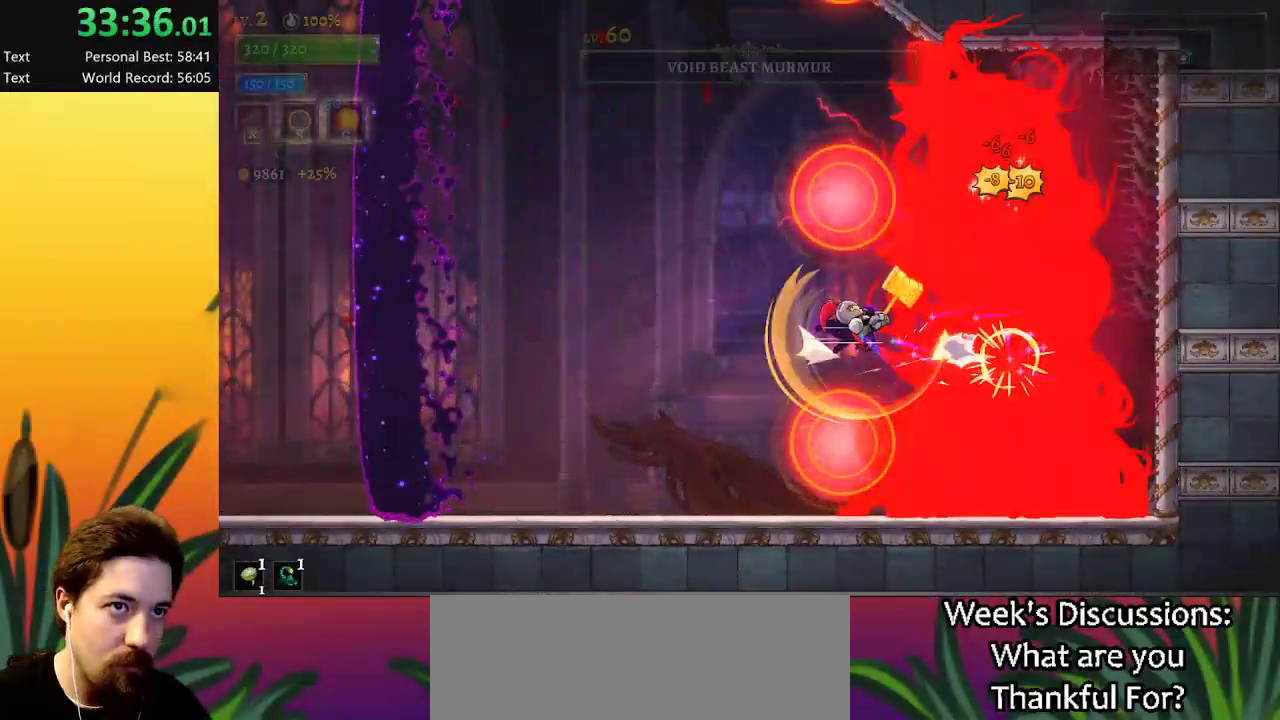
{"keys": [], "events": [[317, "d", "up"], [450, "right", "up"]]}
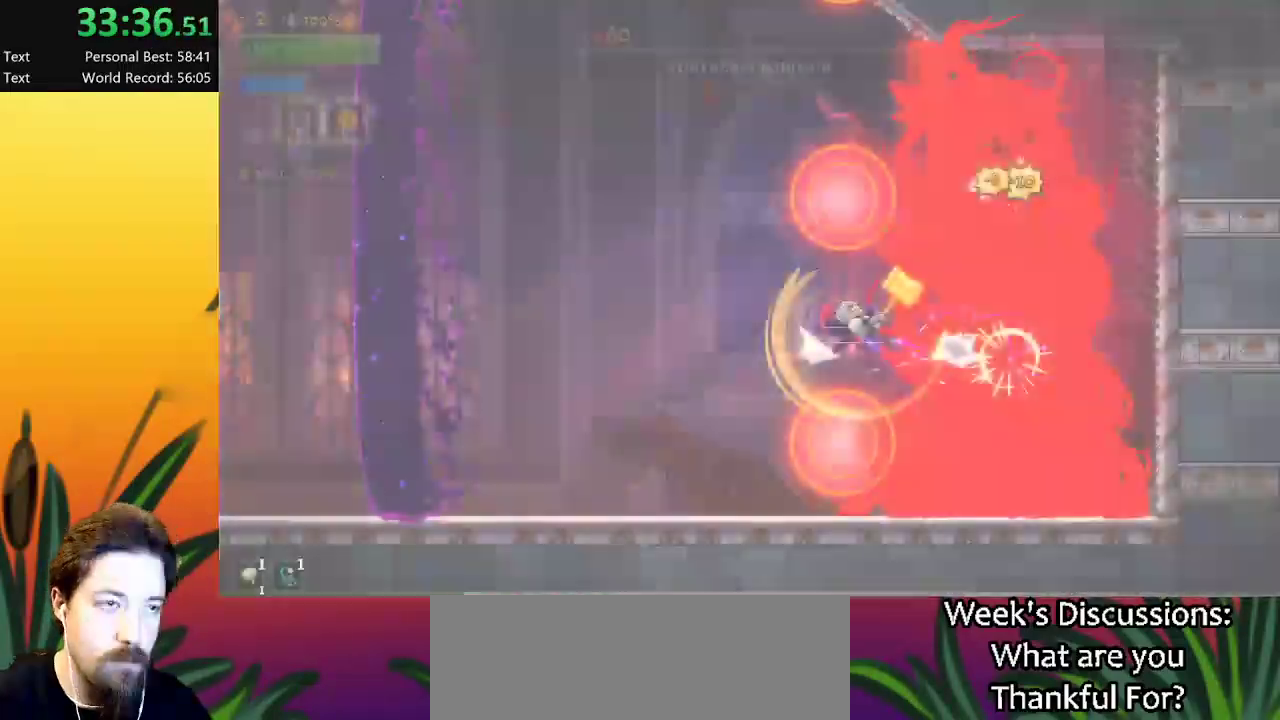
{"keys": ["right"], "events": [[467, "right", "down"]]}
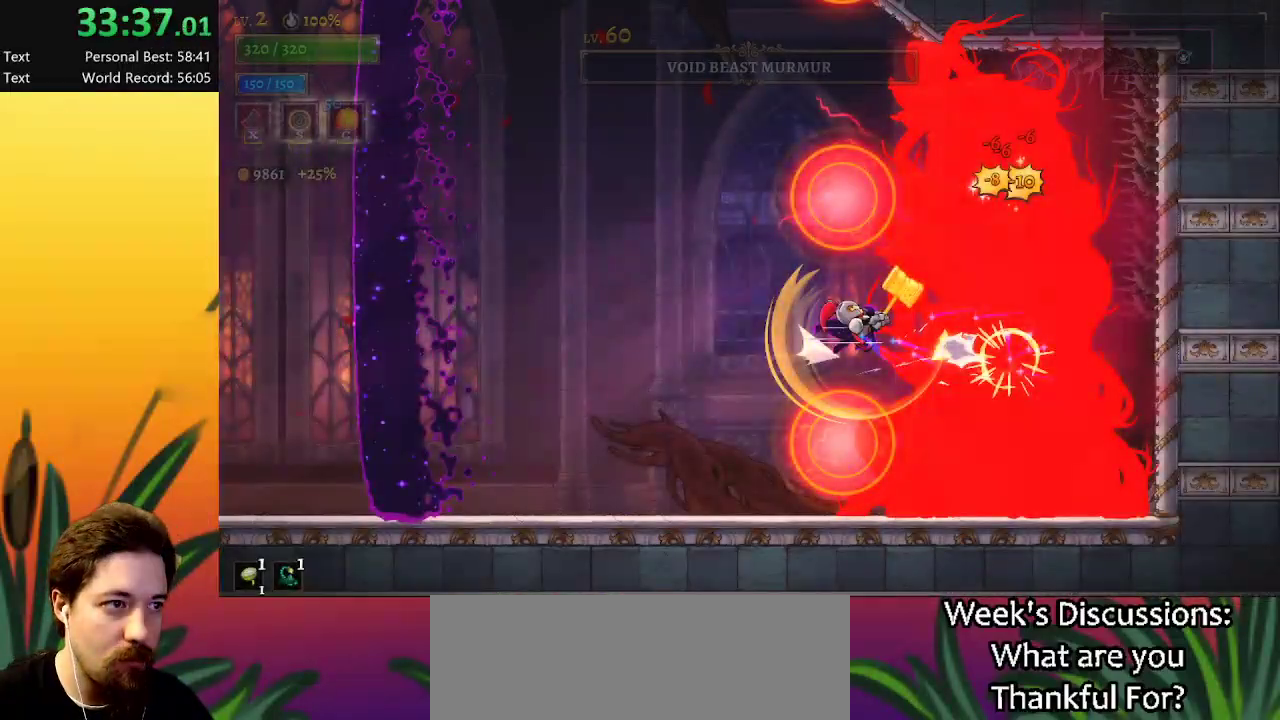
{"keys": ["right"], "events": []}
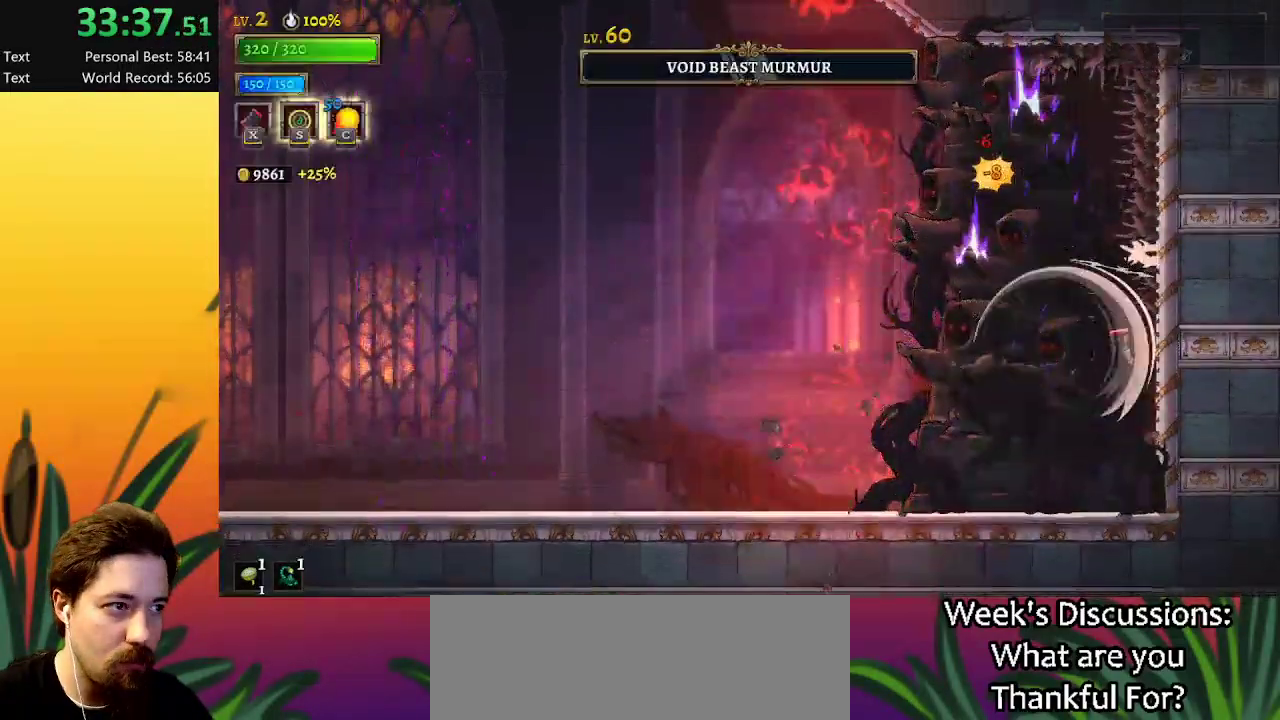
{"keys": [], "events": [[134, "right", "up"]]}
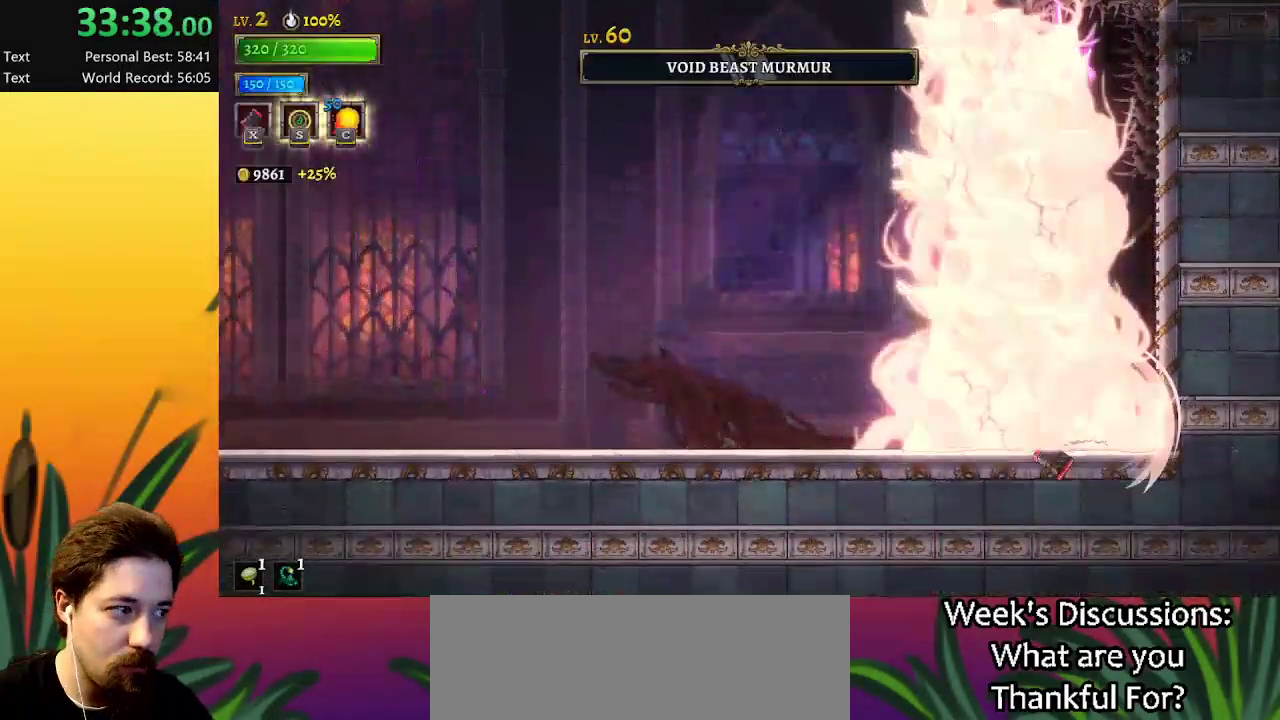
{"keys": ["left"], "events": [[17, "x", "down"], [117, "x", "up"], [150, "left", "down"]]}
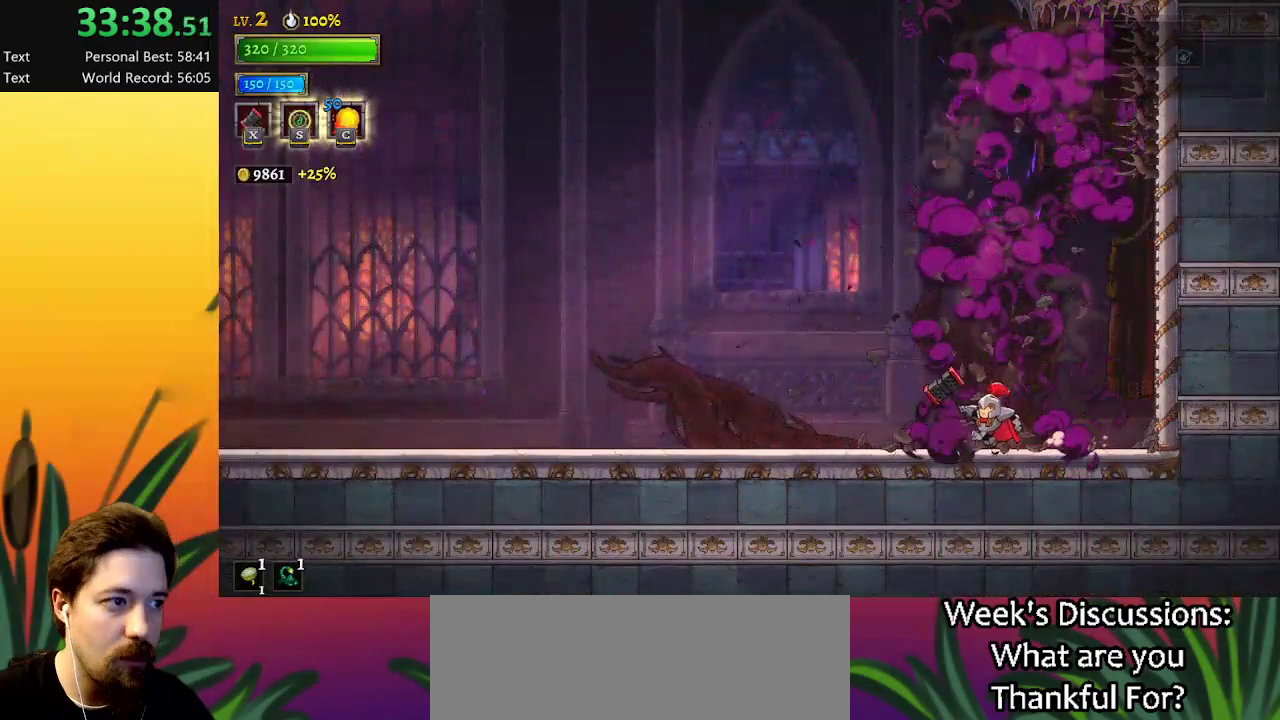
{"keys": [], "events": [[167, "left", "up"]]}
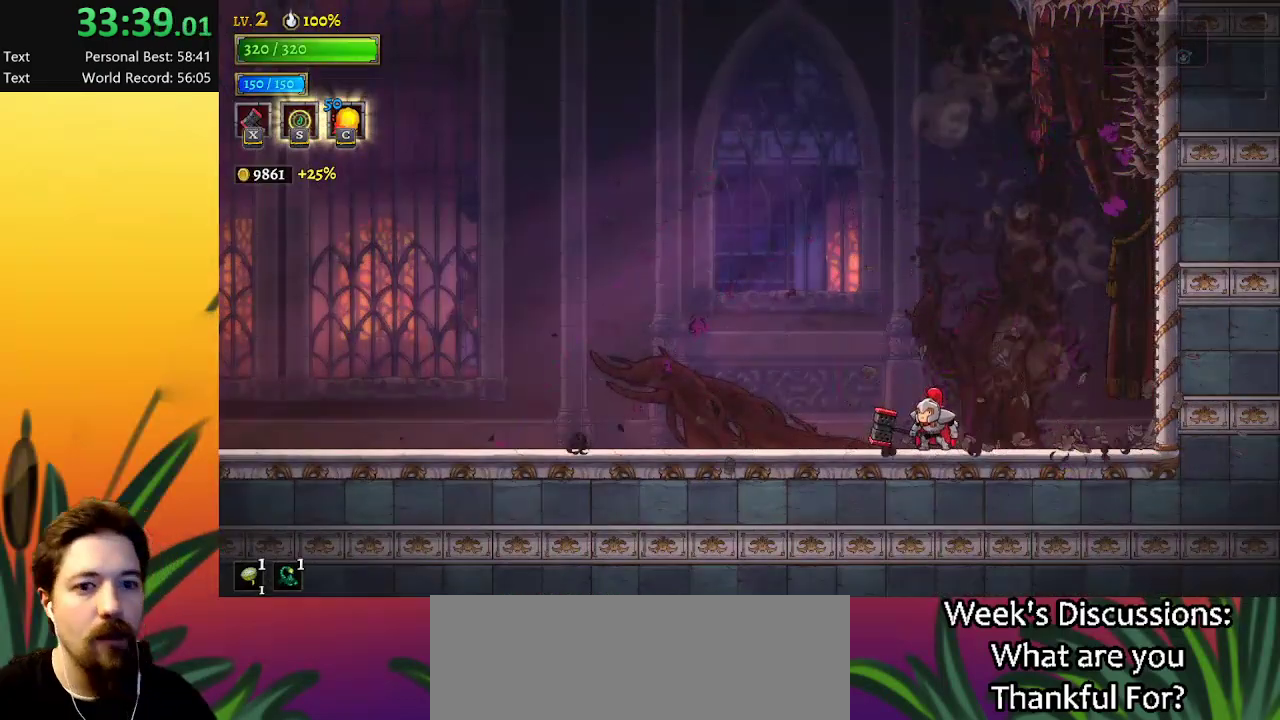
{"keys": [], "events": []}
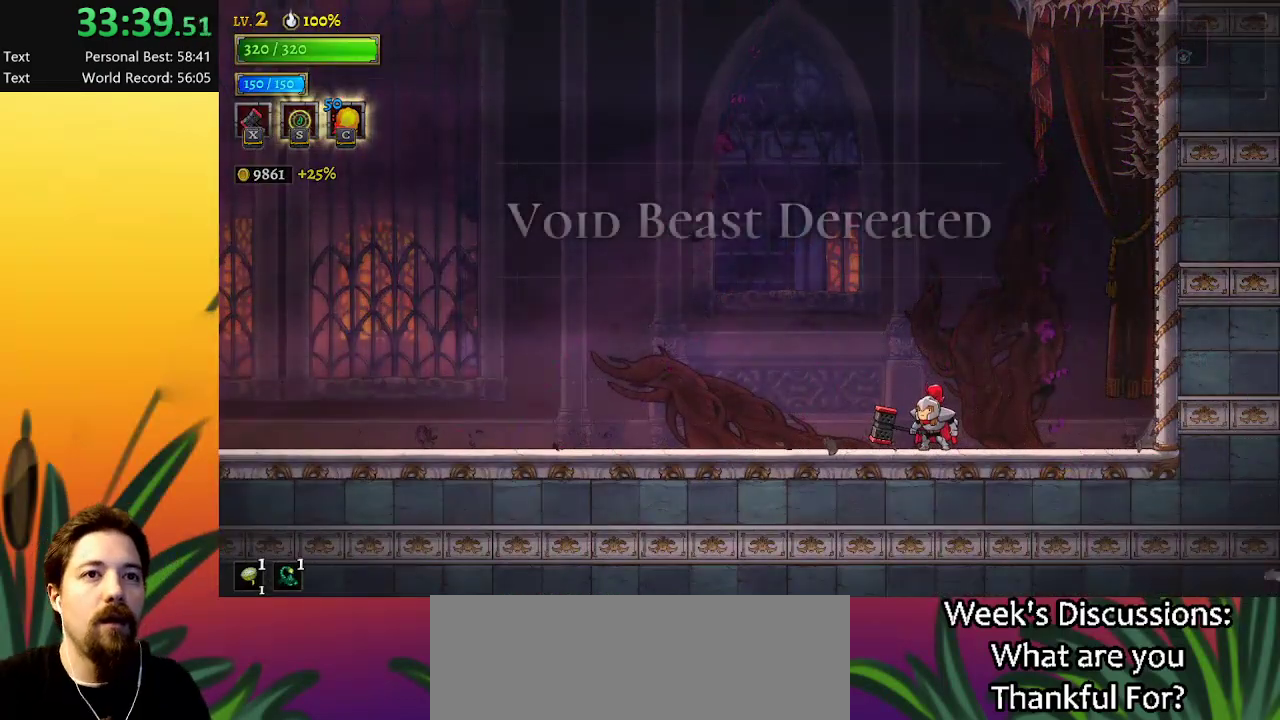
{"keys": [], "events": []}
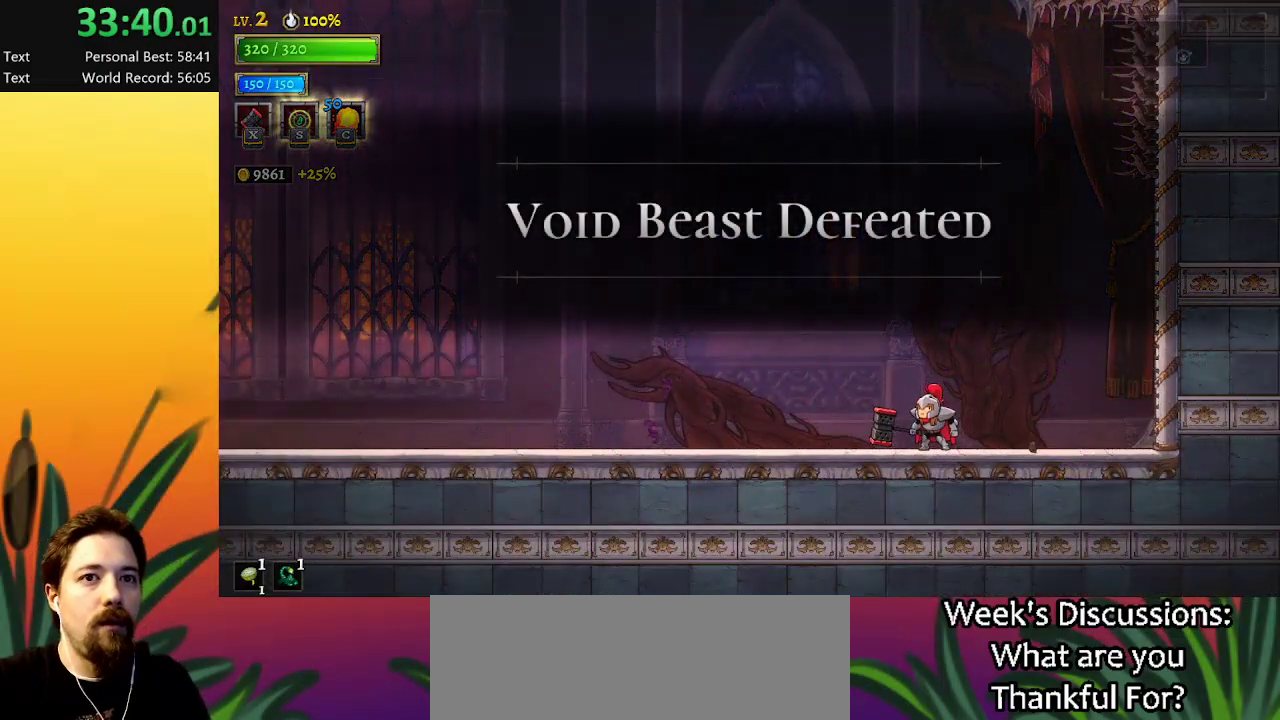
{"keys": [], "events": []}
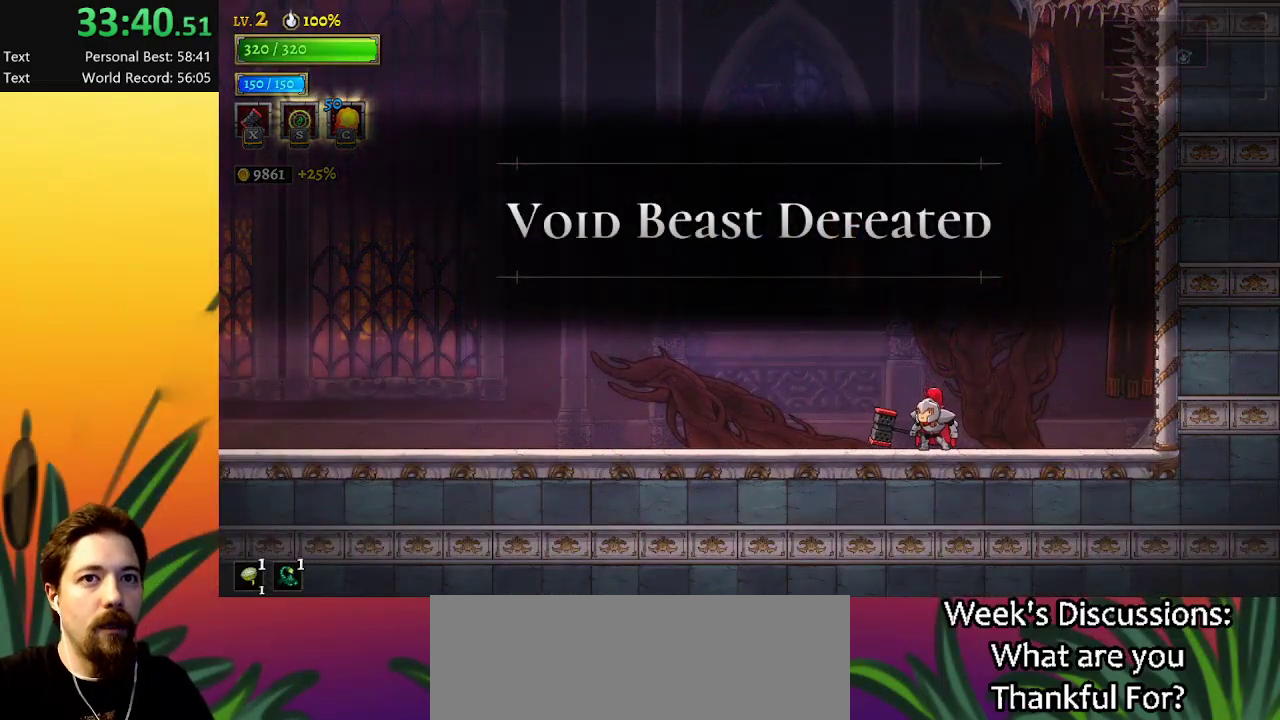
{"keys": [], "events": []}
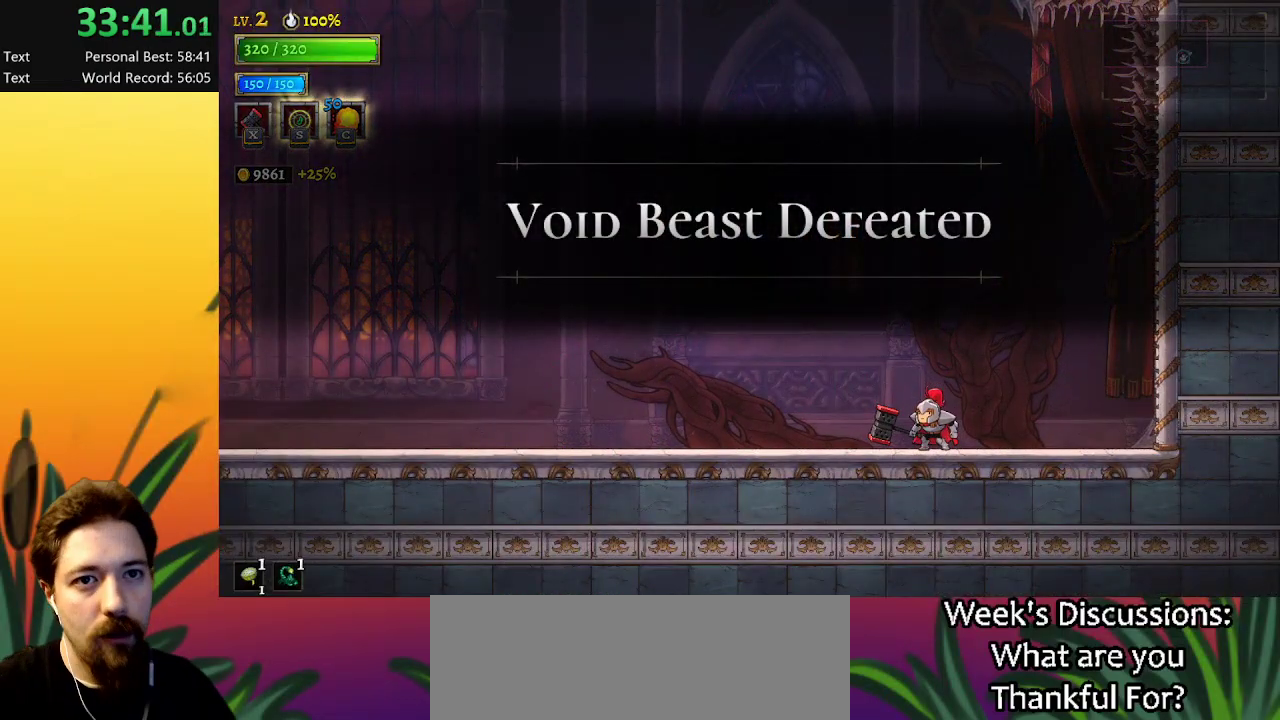
{"keys": [], "events": [[117, "left", "down"], [400, "left", "up"]]}
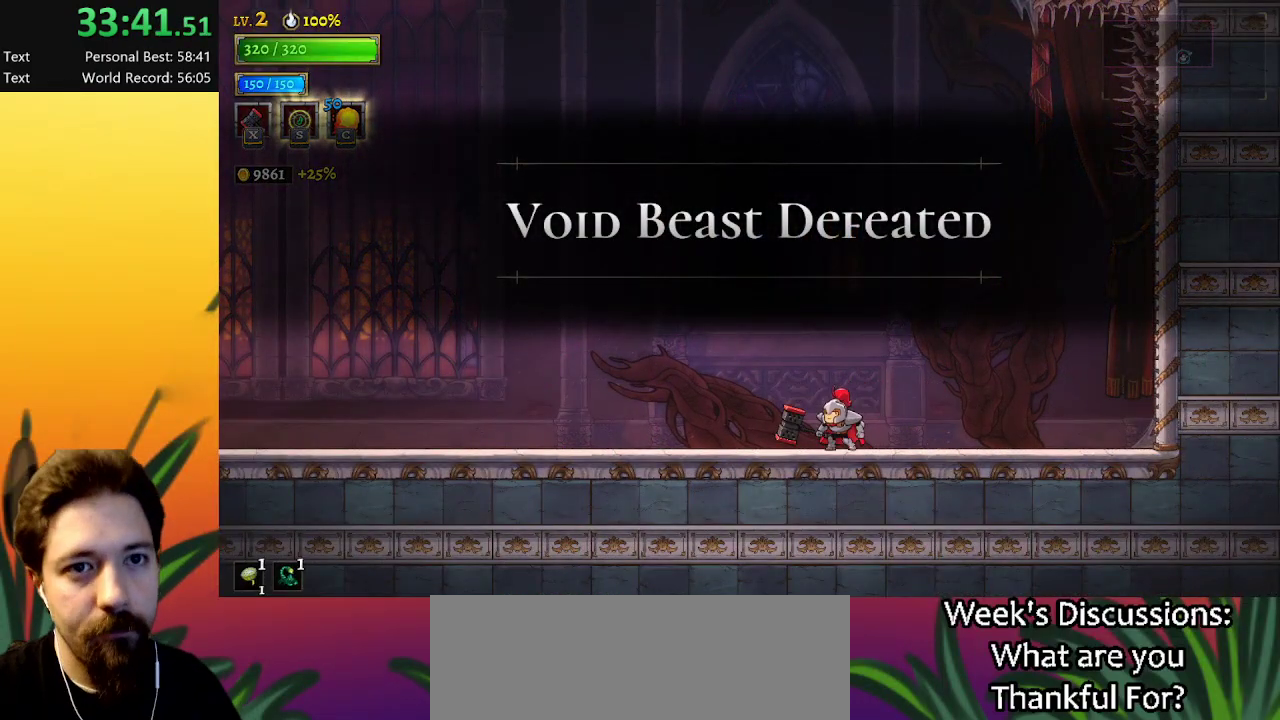
{"keys": [], "events": []}
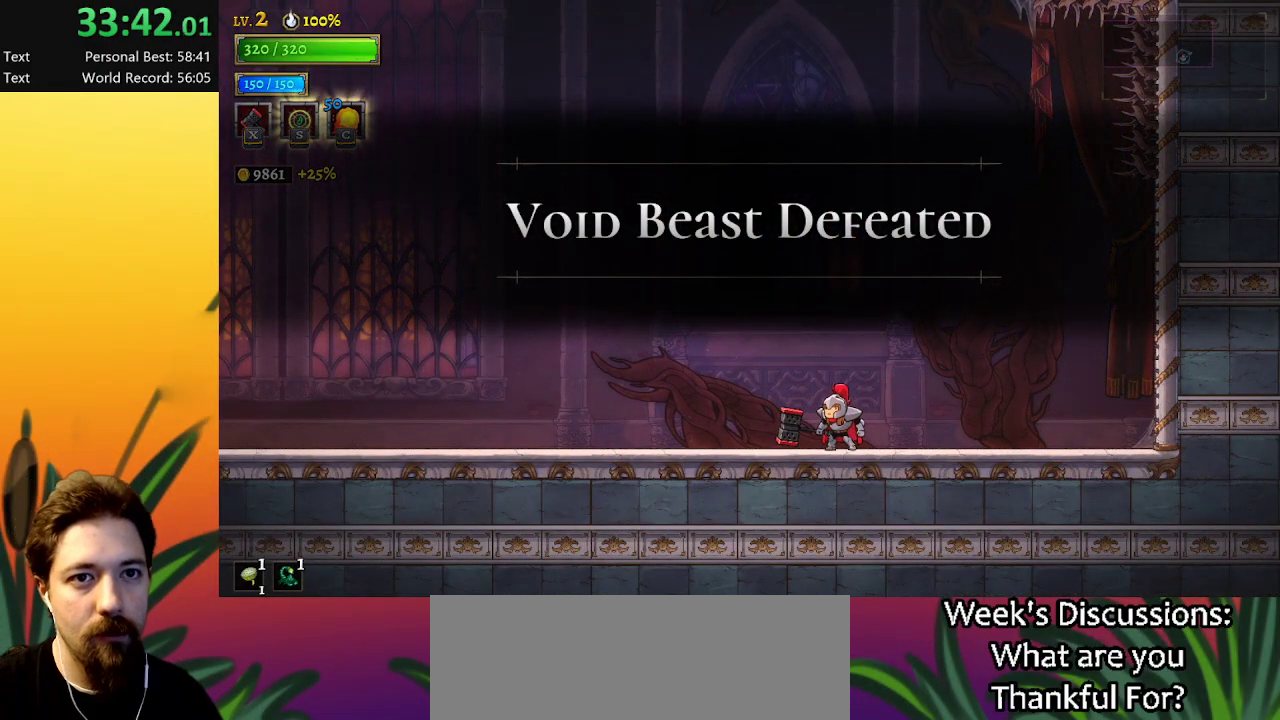
{"keys": [], "events": []}
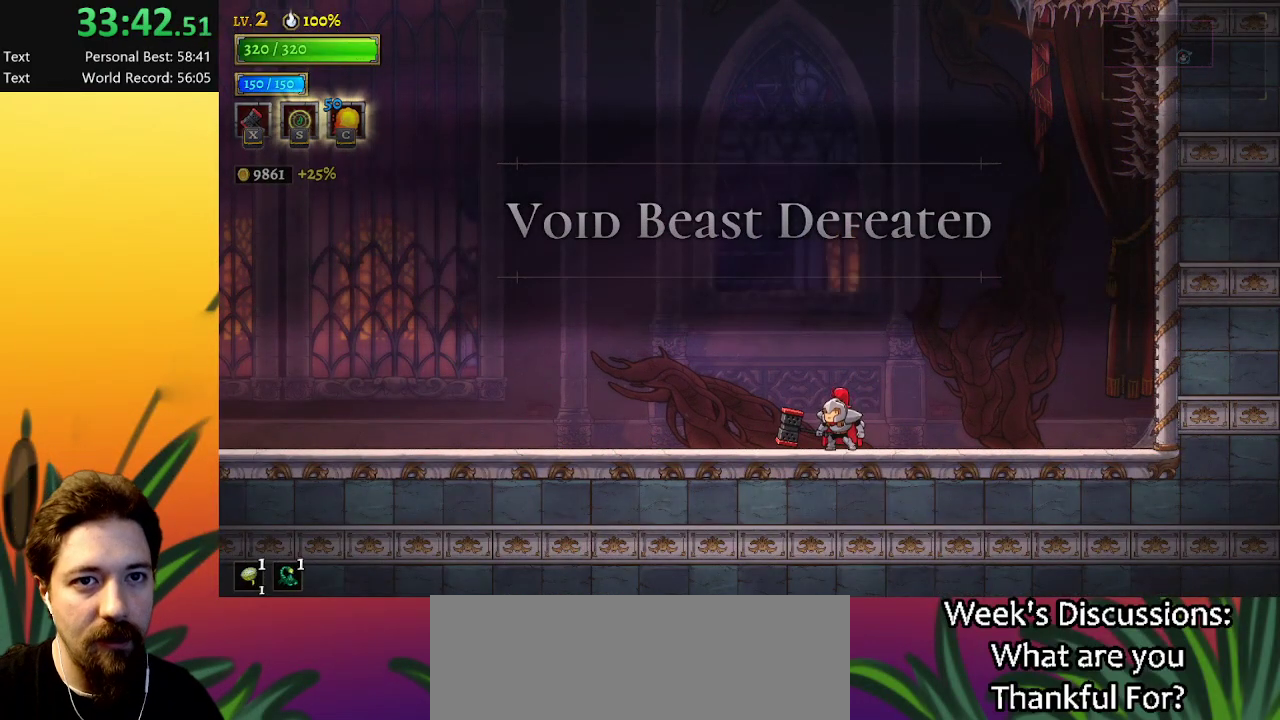
{"keys": [], "events": []}
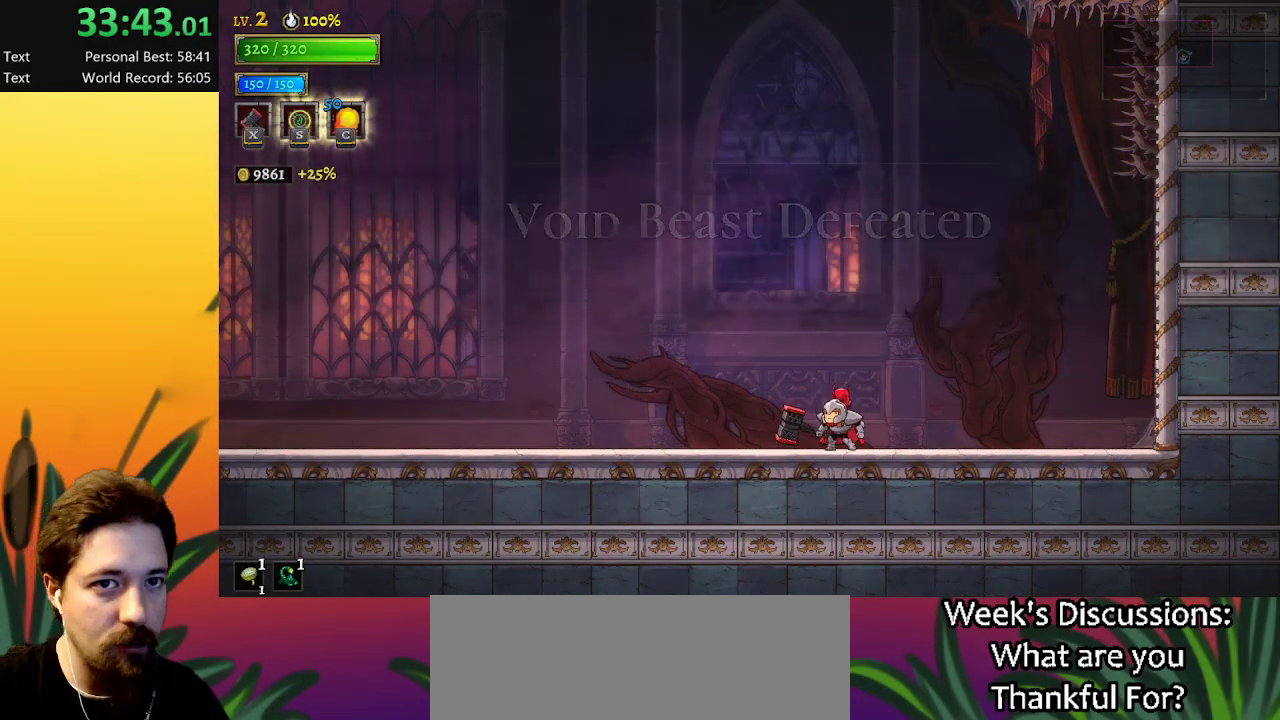
{"keys": [], "events": []}
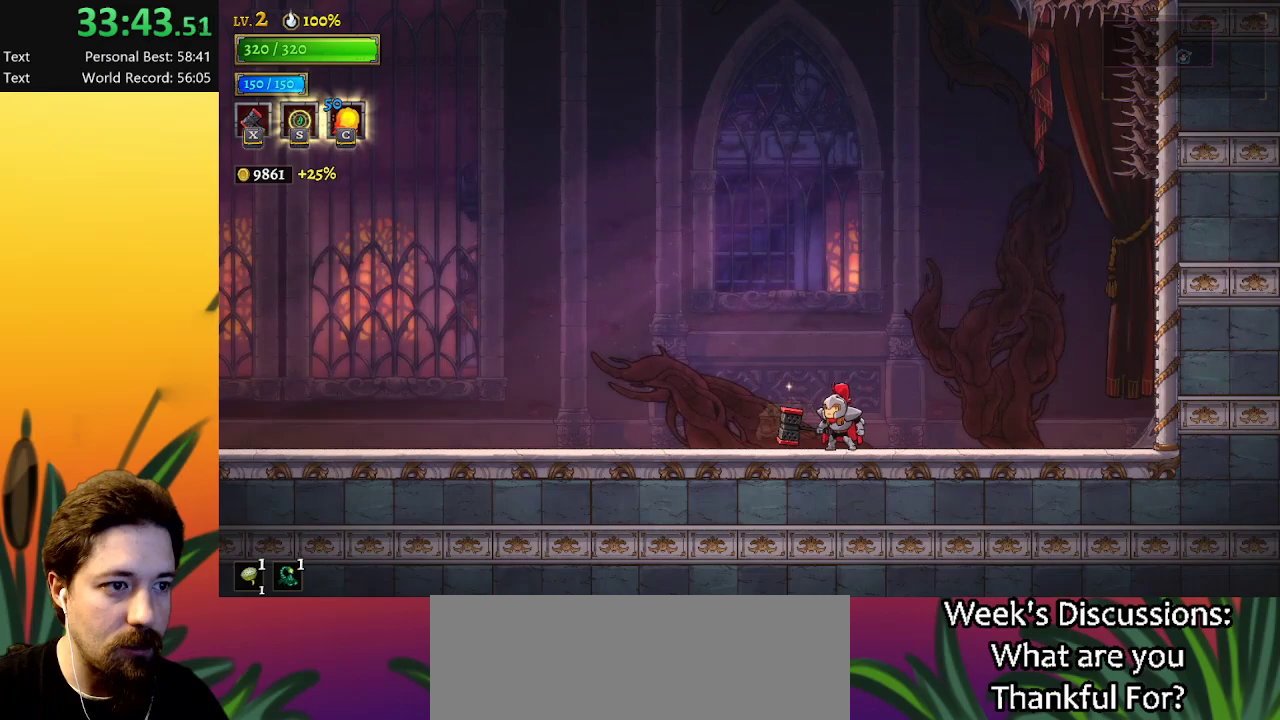
{"keys": [], "events": [[67, "left", "down"], [250, "left", "up"]]}
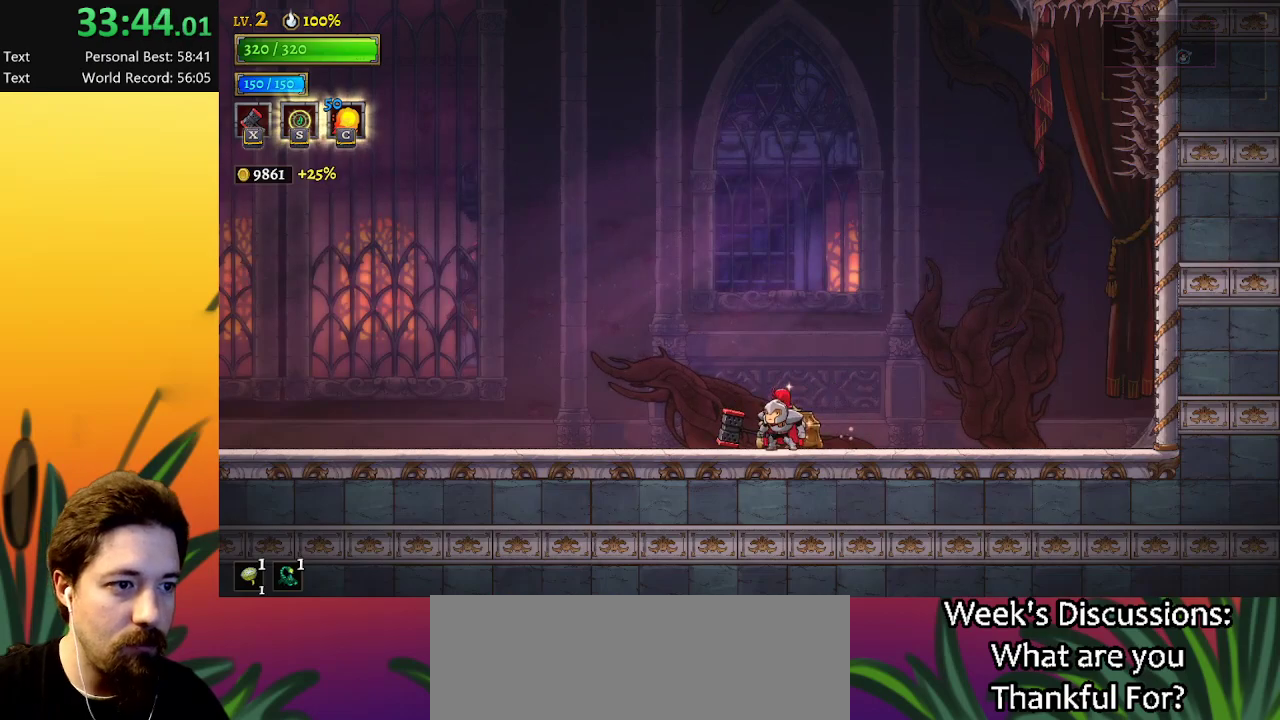
{"keys": [], "events": [[184, "up", "down"], [267, "up", "up"]]}
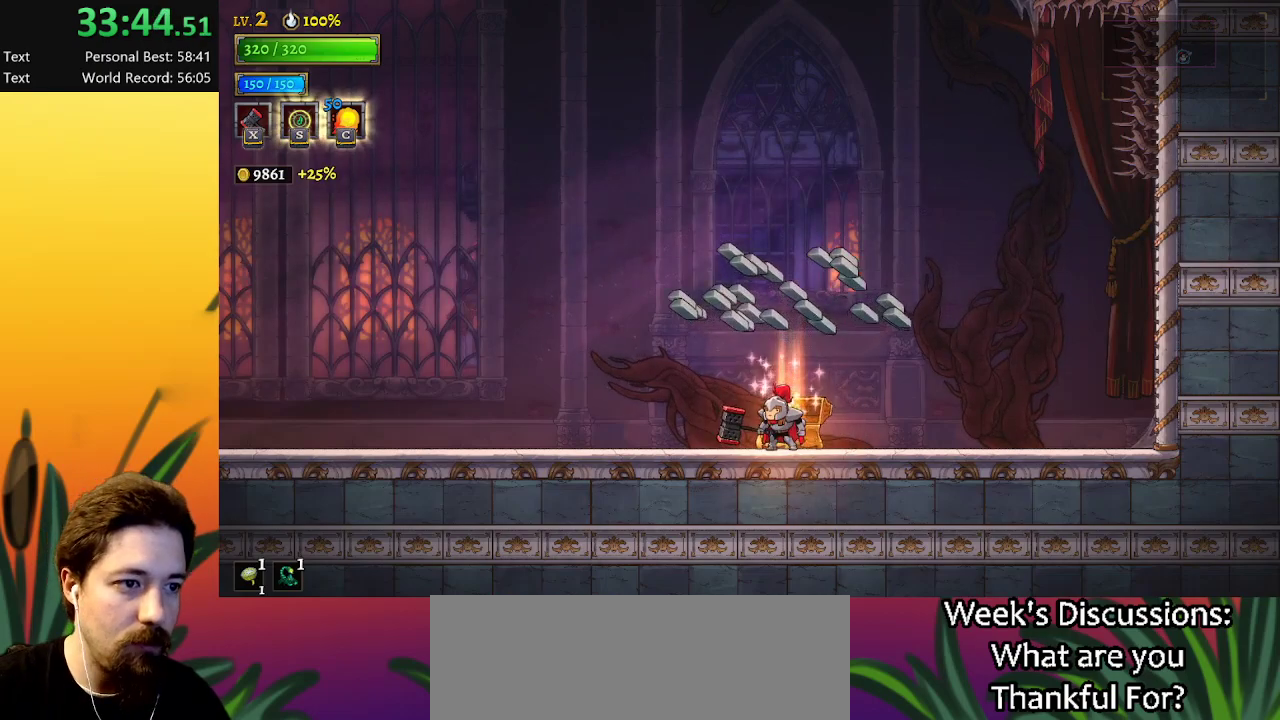
{"keys": [], "events": [[334, "up", "down"], [434, "up", "up"]]}